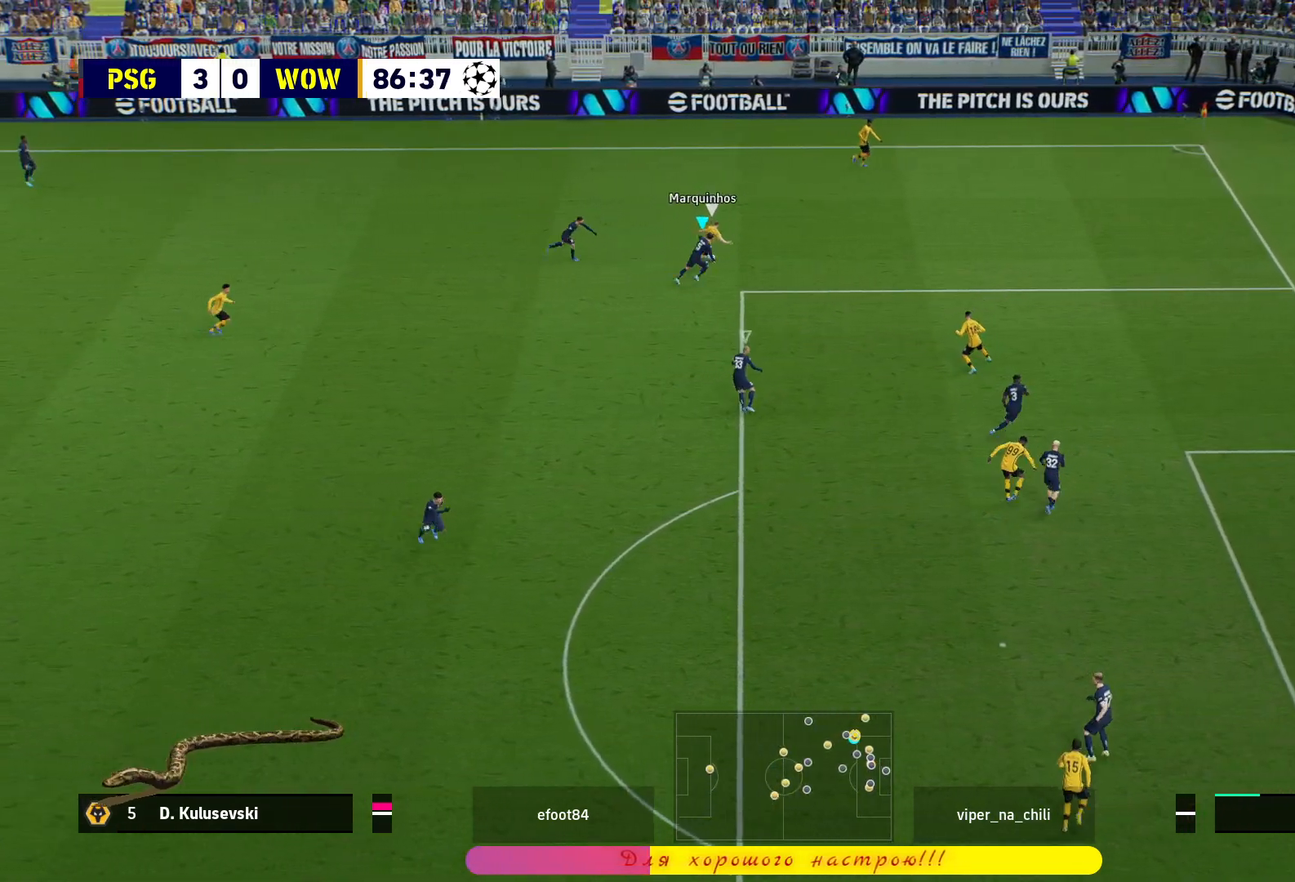
Gameplay with a controller (PlayStation layout); each line is a JSON object with the inputs held at the frame after it. "events" lists button and stick changes between this image and that frame as [ms after this image, input, new state], when the widget could be followed in between.
{"buttons": ["CROSS", "R1"], "left_stick": "center", "right_stick": "center", "events": [[17, "CROSS", "down"], [233, "left_stick", "center"]]}
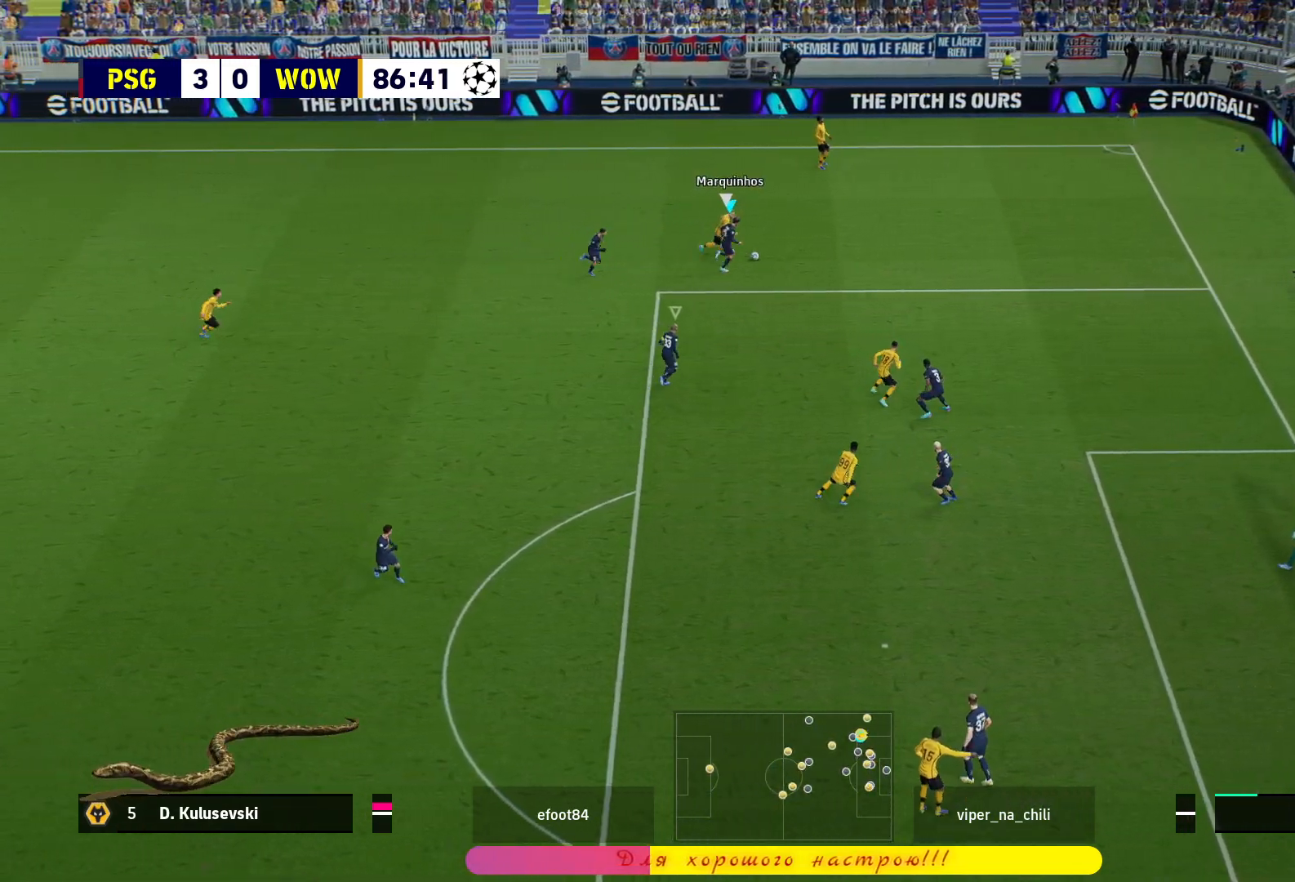
{"buttons": ["R1"], "left_stick": "down-right", "right_stick": "center", "events": [[183, "left_stick", "right"], [333, "left_stick", "down-right"], [500, "CROSS", "up"]]}
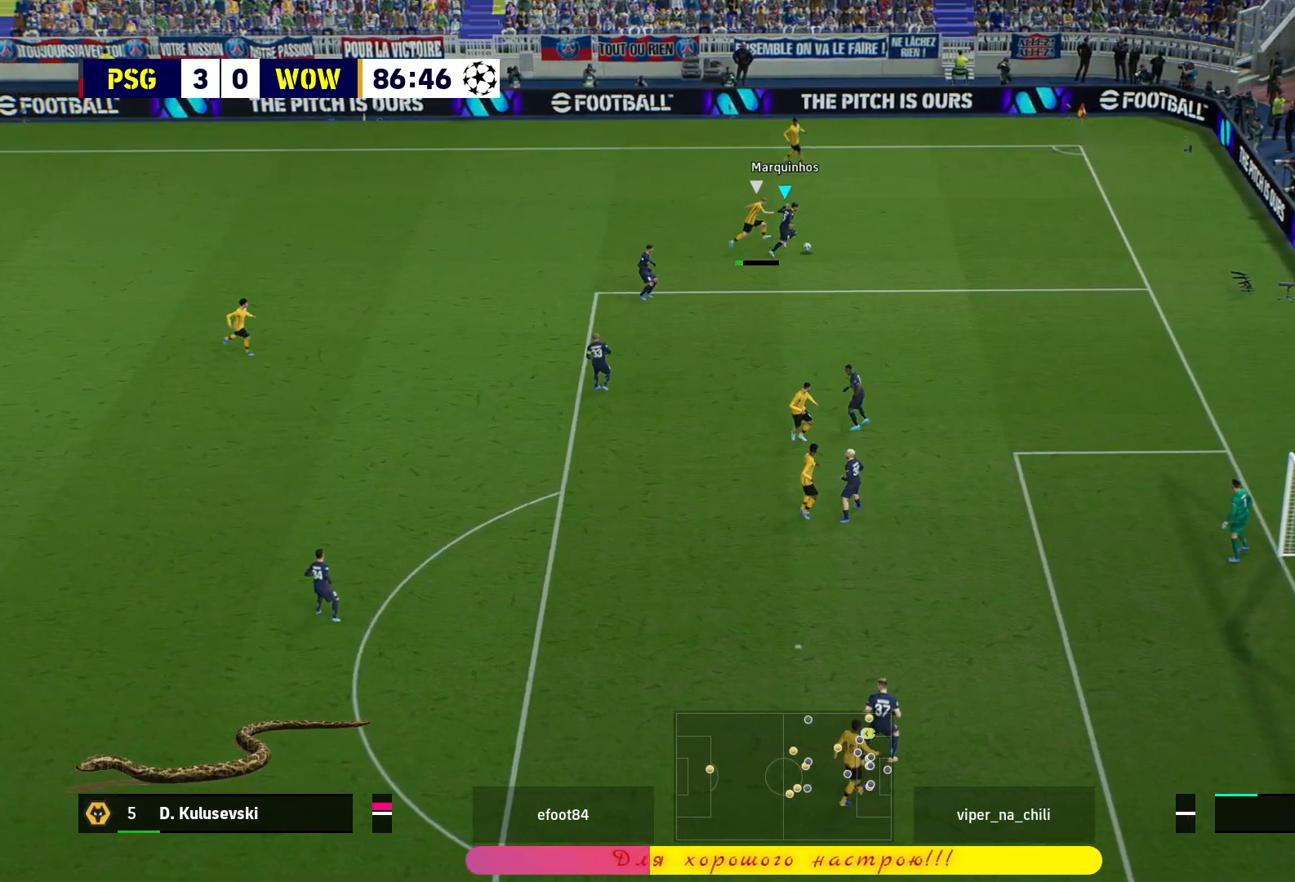
{"buttons": ["L3"], "left_stick": "down-right", "right_stick": "center", "events": [[33, "left_stick", "down"], [50, "L3", "down"], [50, "R1", "up"], [233, "left_stick", "down-right"]]}
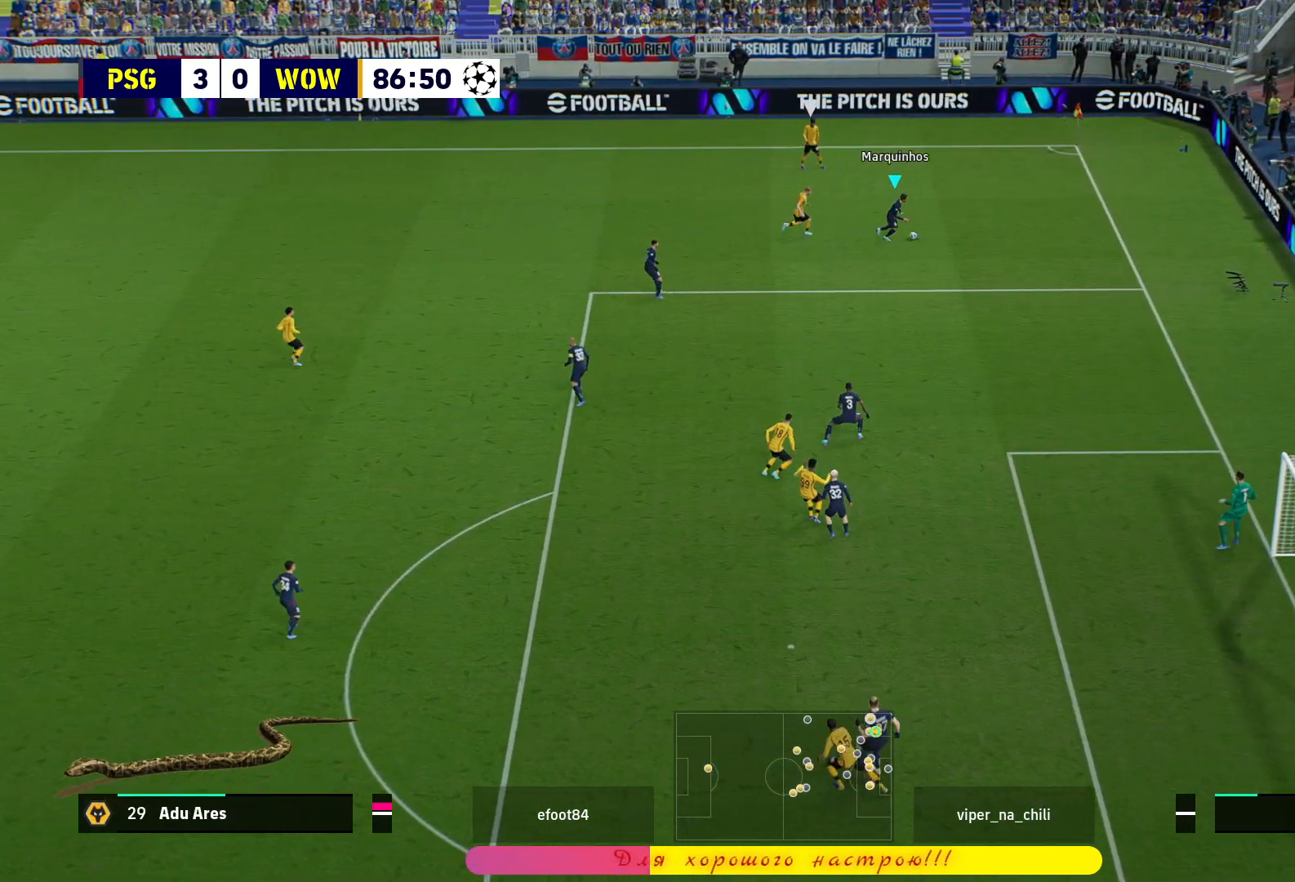
{"buttons": ["CIRCLE", "R1", "L3"], "left_stick": "down-left", "right_stick": "center", "events": [[233, "left_stick", "down"], [483, "CIRCLE", "down"], [483, "R1", "down"], [483, "left_stick", "down-left"]]}
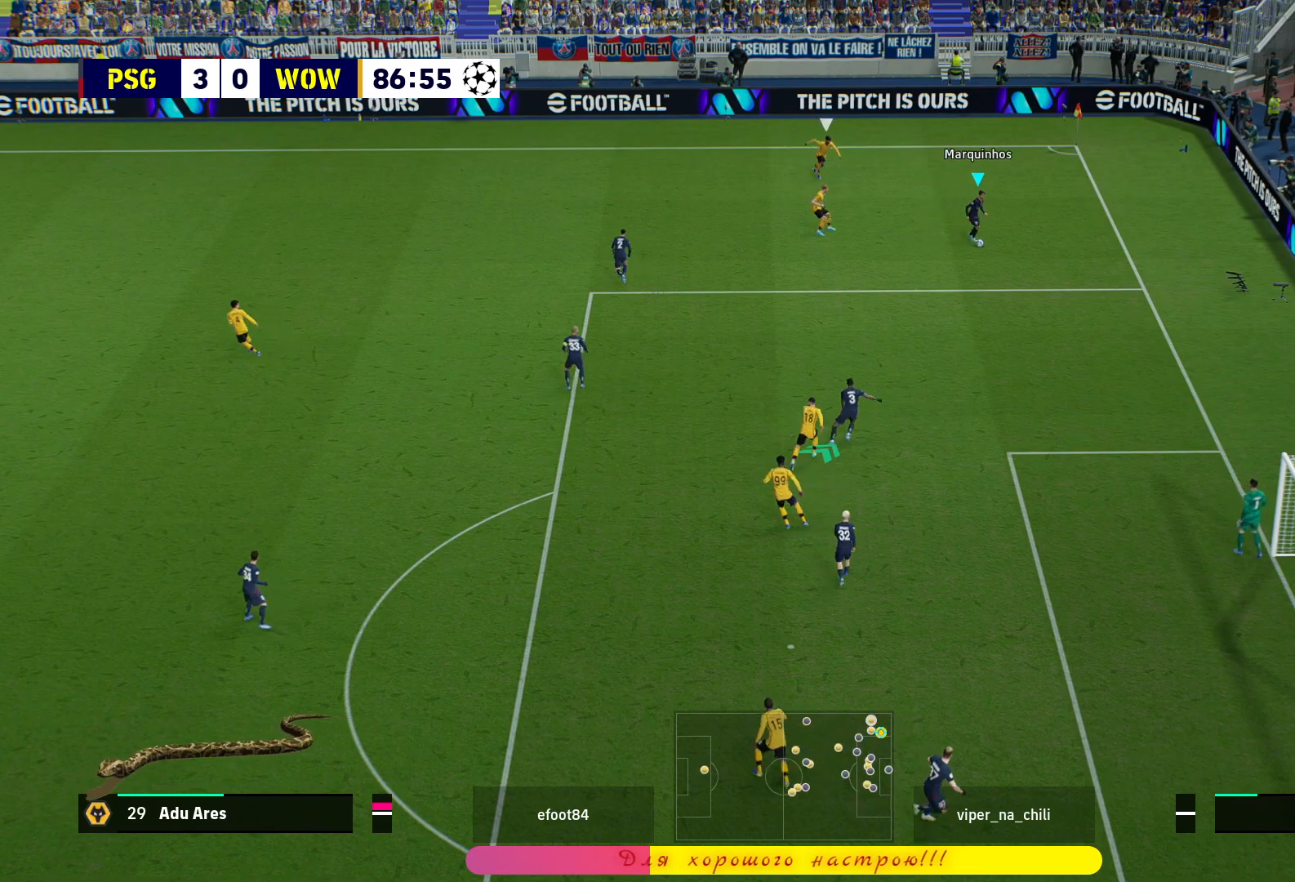
{"buttons": ["R1", "L3"], "left_stick": "down-left", "right_stick": "center", "events": [[233, "CIRCLE", "up"], [250, "R1", "up"], [417, "R1", "down"]]}
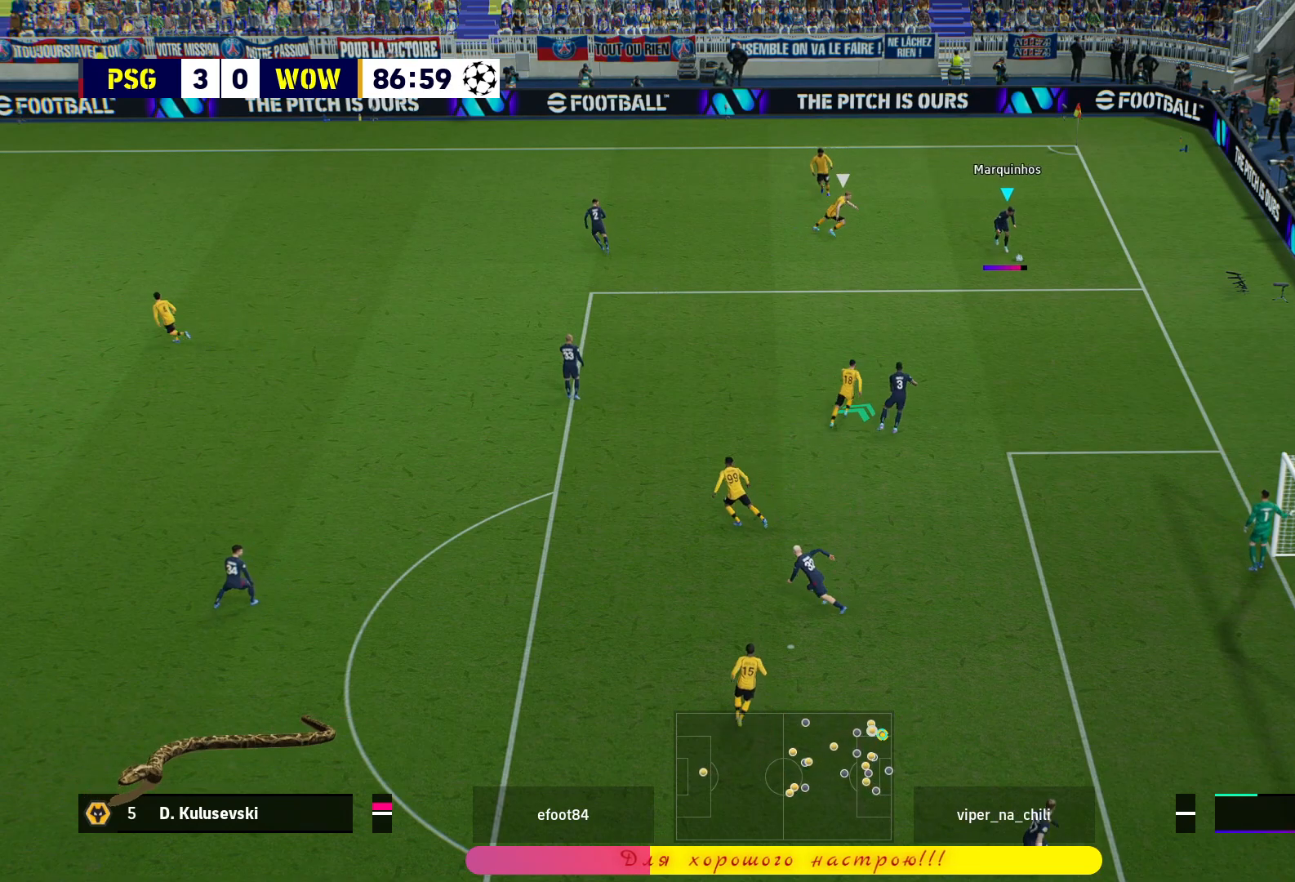
{"buttons": ["R1", "L3"], "left_stick": "down-left", "right_stick": "center", "events": []}
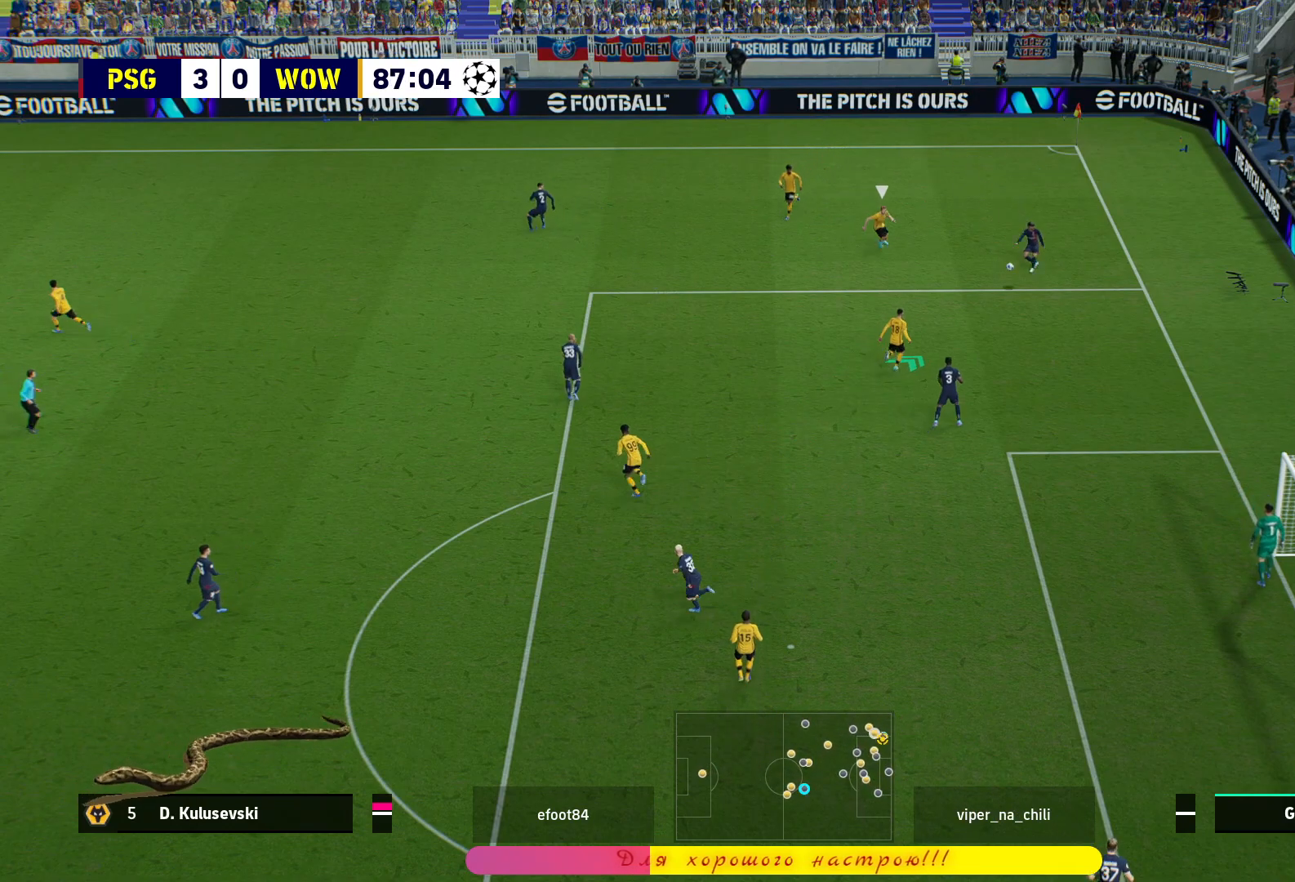
{"buttons": ["R1"], "left_stick": "right", "right_stick": "center", "events": [[83, "L3", "up"], [167, "left_stick", "center"], [367, "left_stick", "right"]]}
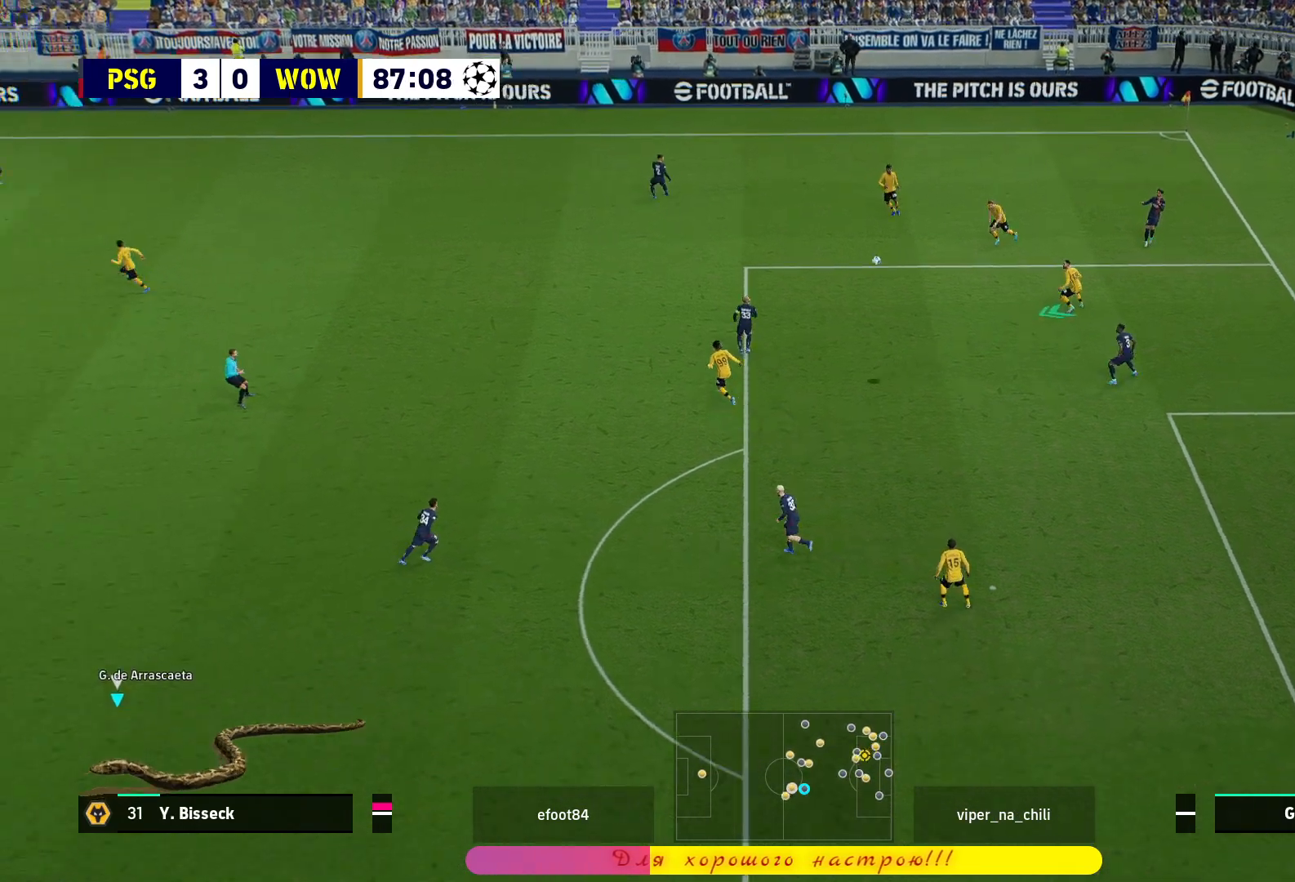
{"buttons": ["R1"], "left_stick": "right", "right_stick": "center", "events": []}
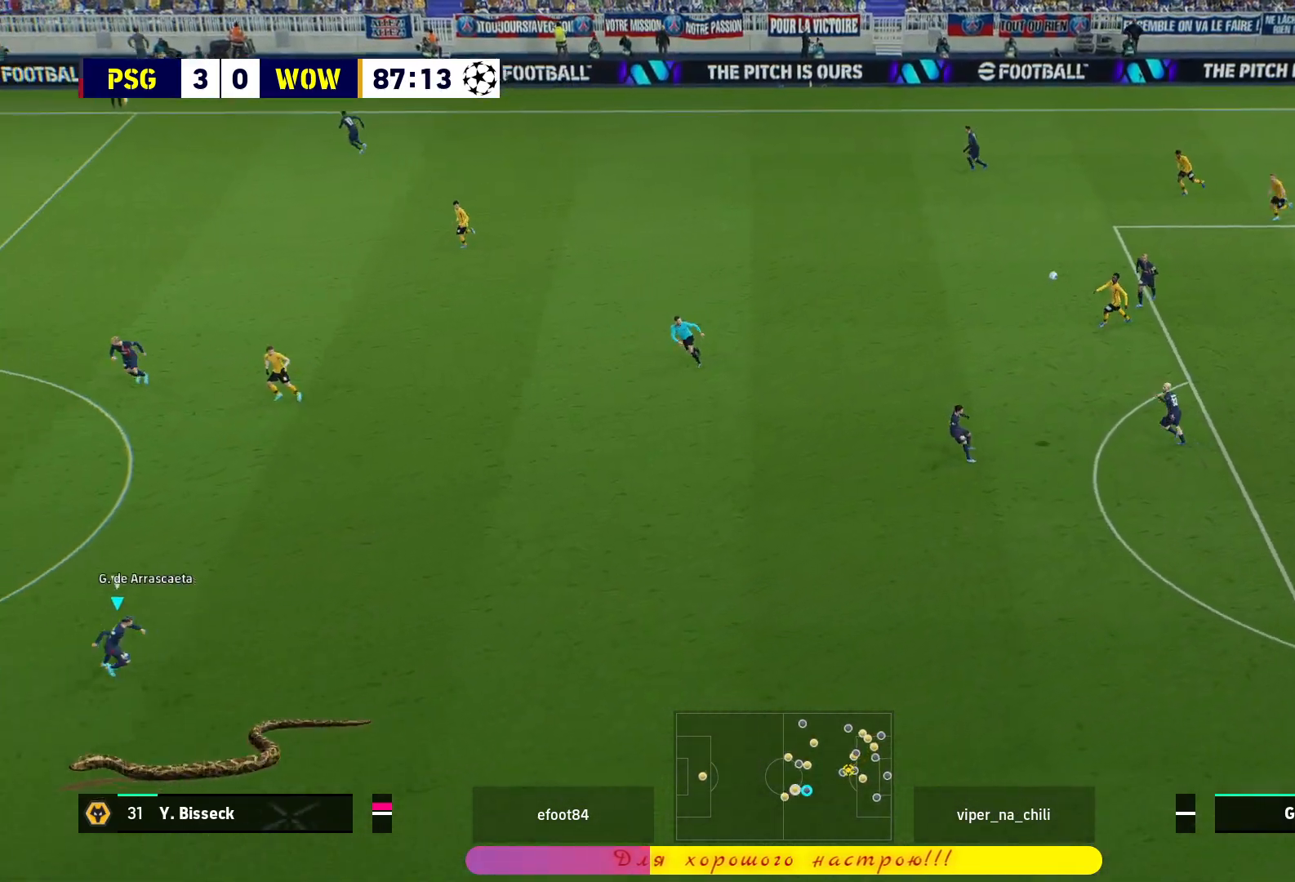
{"buttons": [], "left_stick": "down-right", "right_stick": "center", "events": [[283, "R1", "up"], [300, "left_stick", "center"], [483, "left_stick", "down-right"]]}
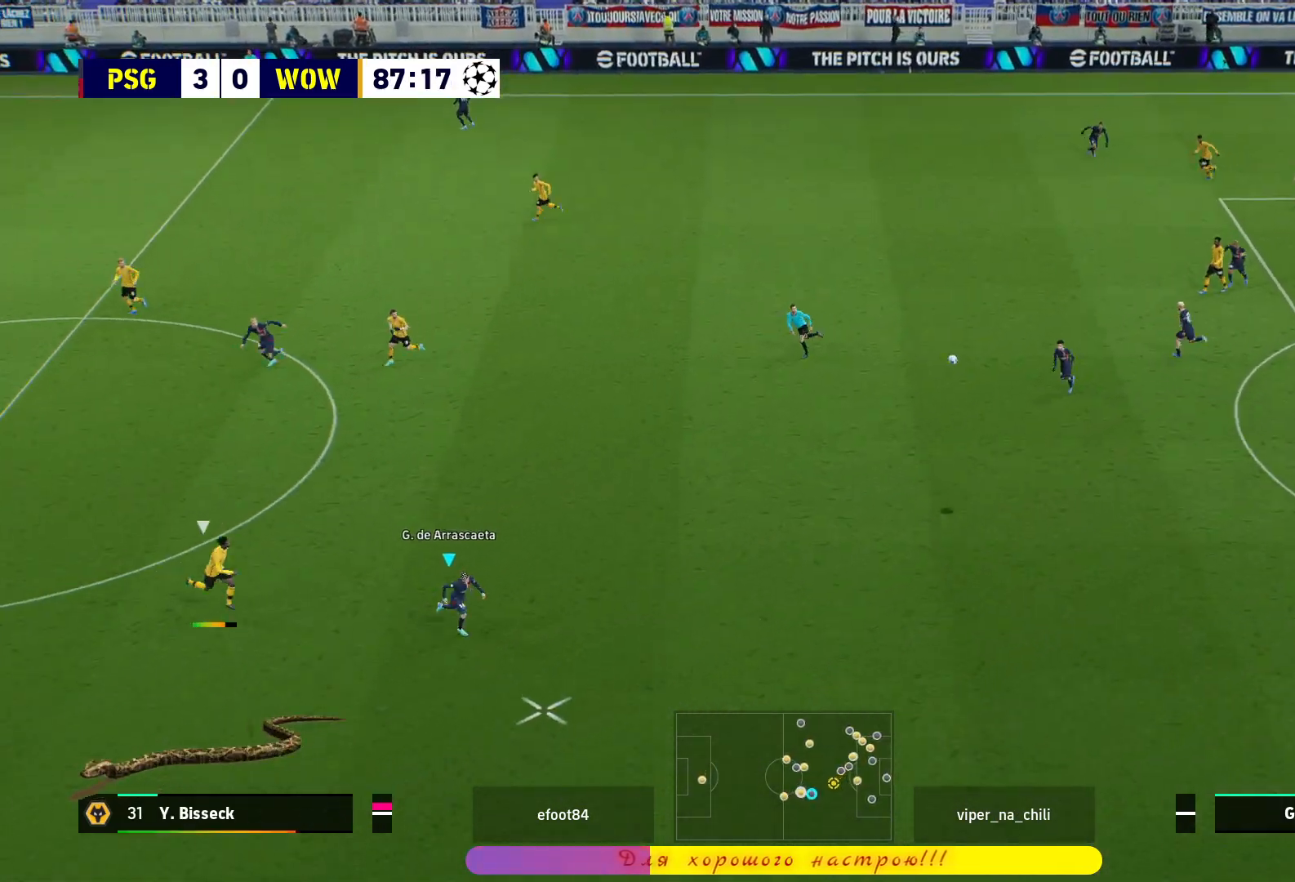
{"buttons": [], "left_stick": "up-right", "right_stick": "center", "events": [[267, "left_stick", "up-right"]]}
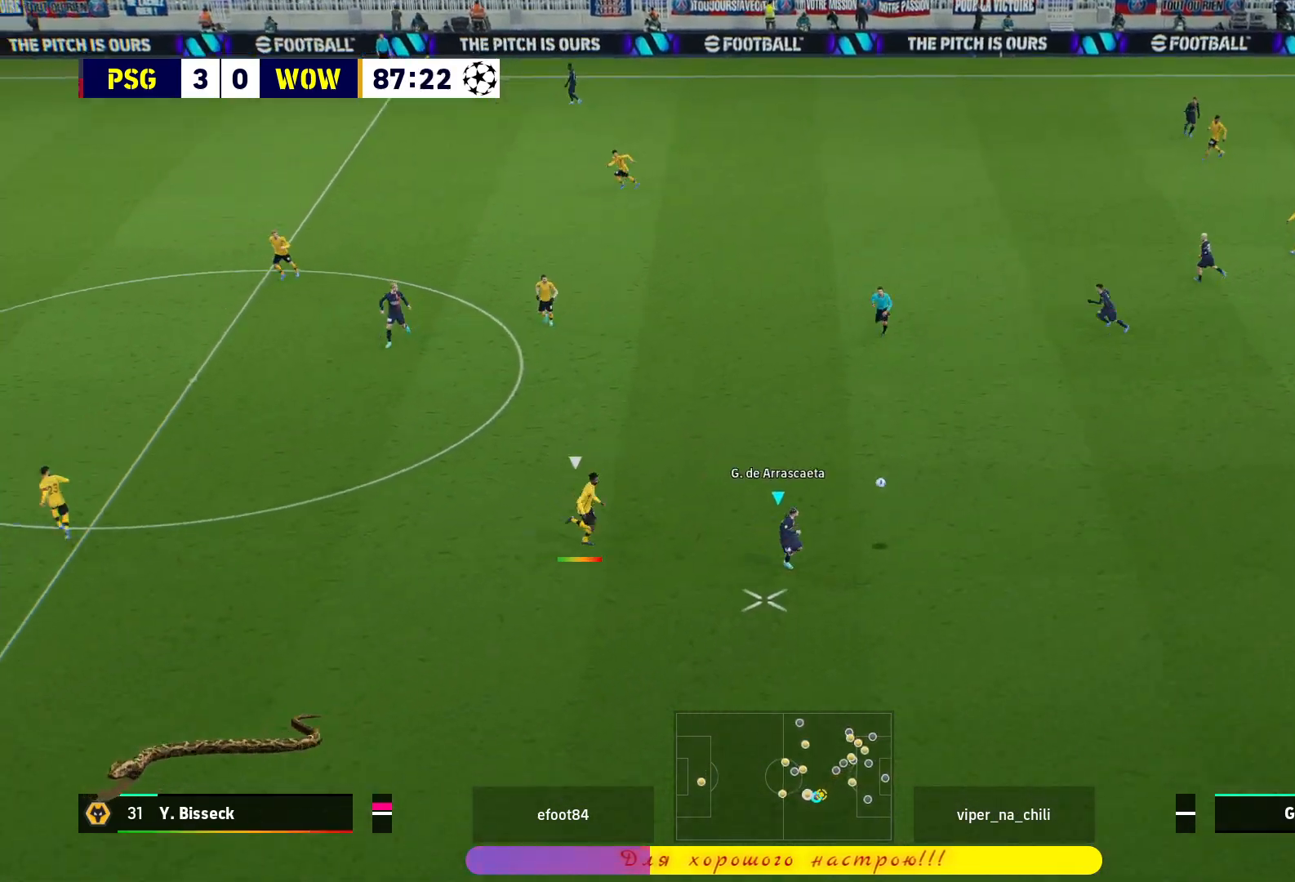
{"buttons": [], "left_stick": "down-right", "right_stick": "center", "events": [[283, "left_stick", "down-right"]]}
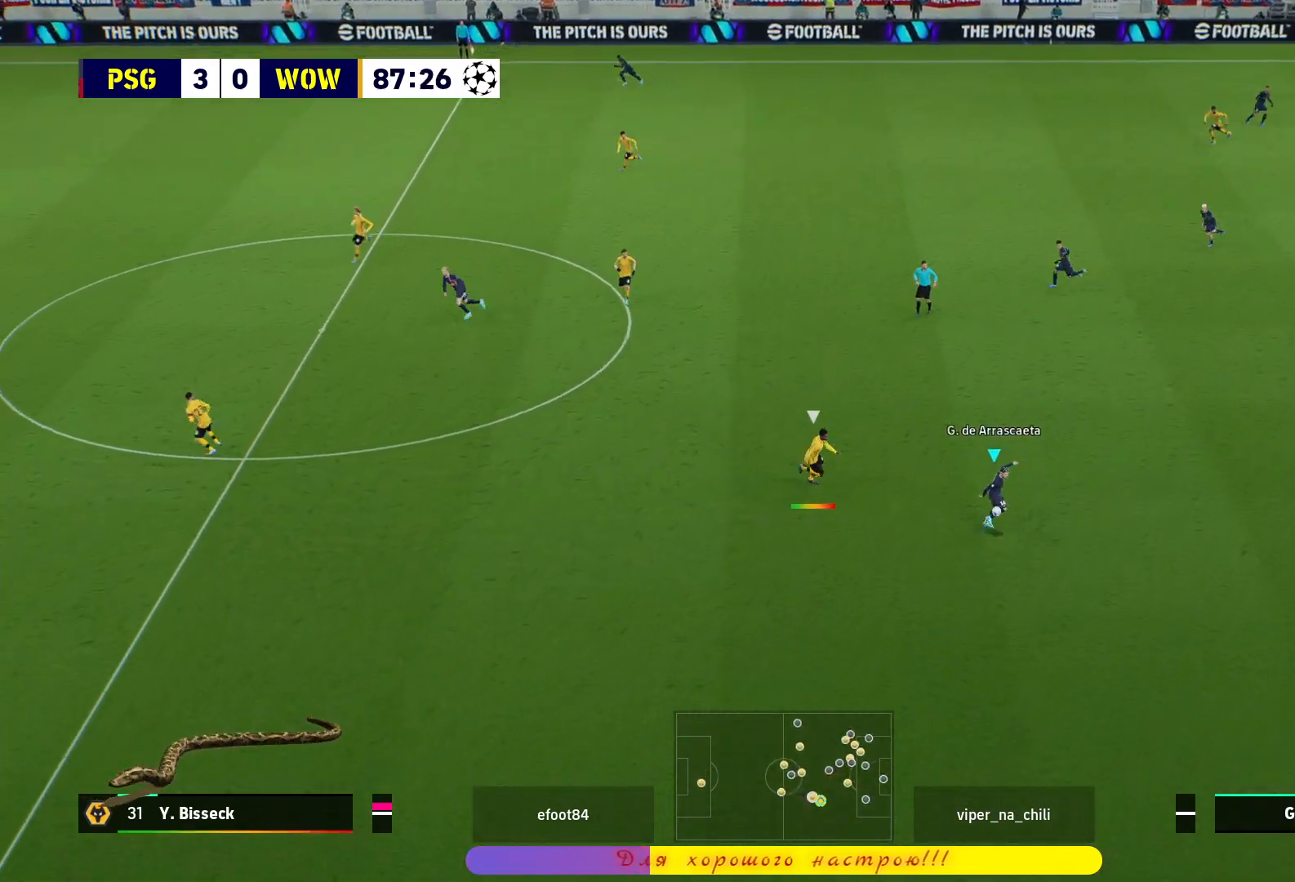
{"buttons": [], "left_stick": "down-right", "right_stick": "center", "events": [[167, "left_stick", "down"], [483, "left_stick", "down-right"]]}
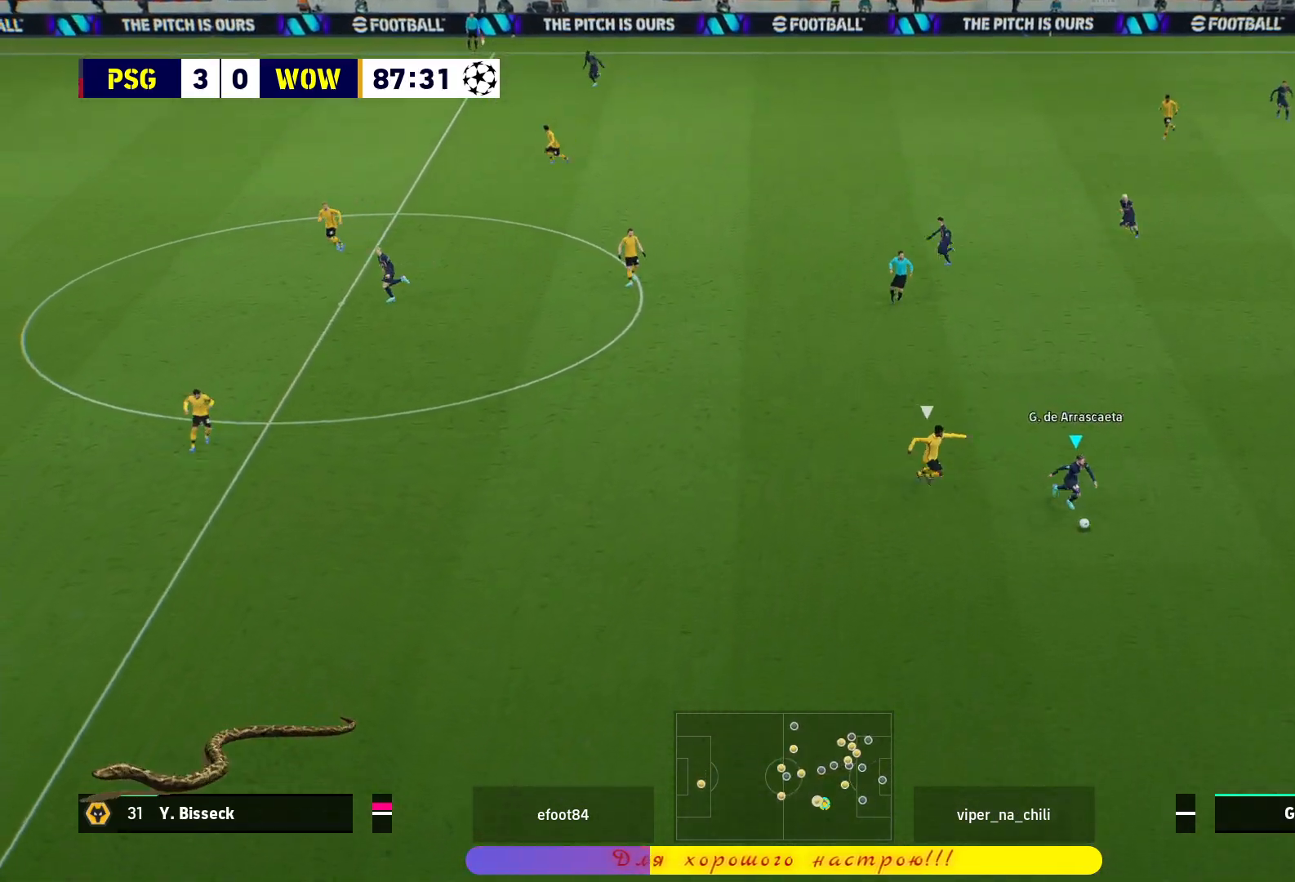
{"buttons": [], "left_stick": "up-right", "right_stick": "center", "events": [[83, "left_stick", "right"], [350, "left_stick", "up-right"]]}
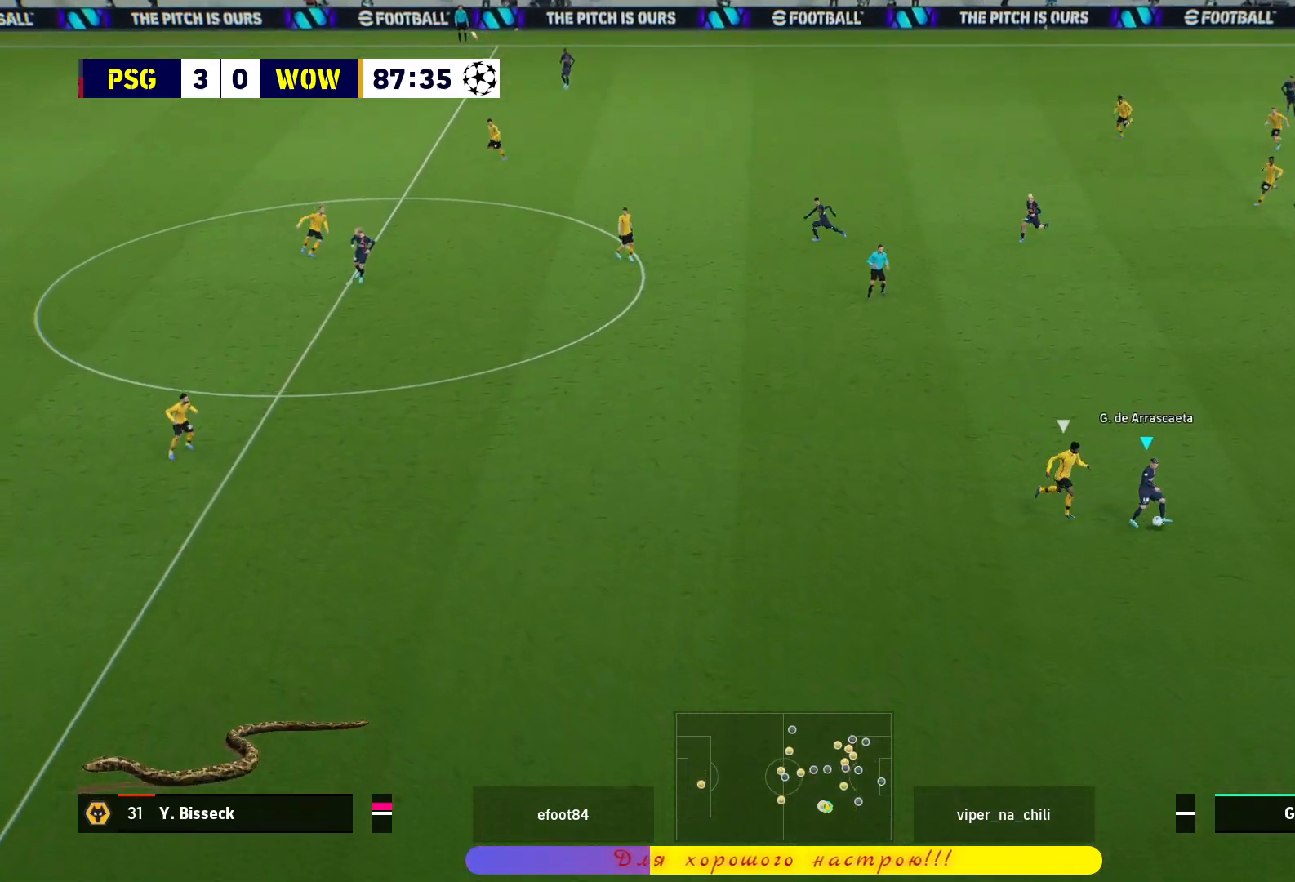
{"buttons": ["R1"], "left_stick": "up-left", "right_stick": "center", "events": [[183, "left_stick", "up"], [333, "R1", "down"], [333, "left_stick", "up-left"]]}
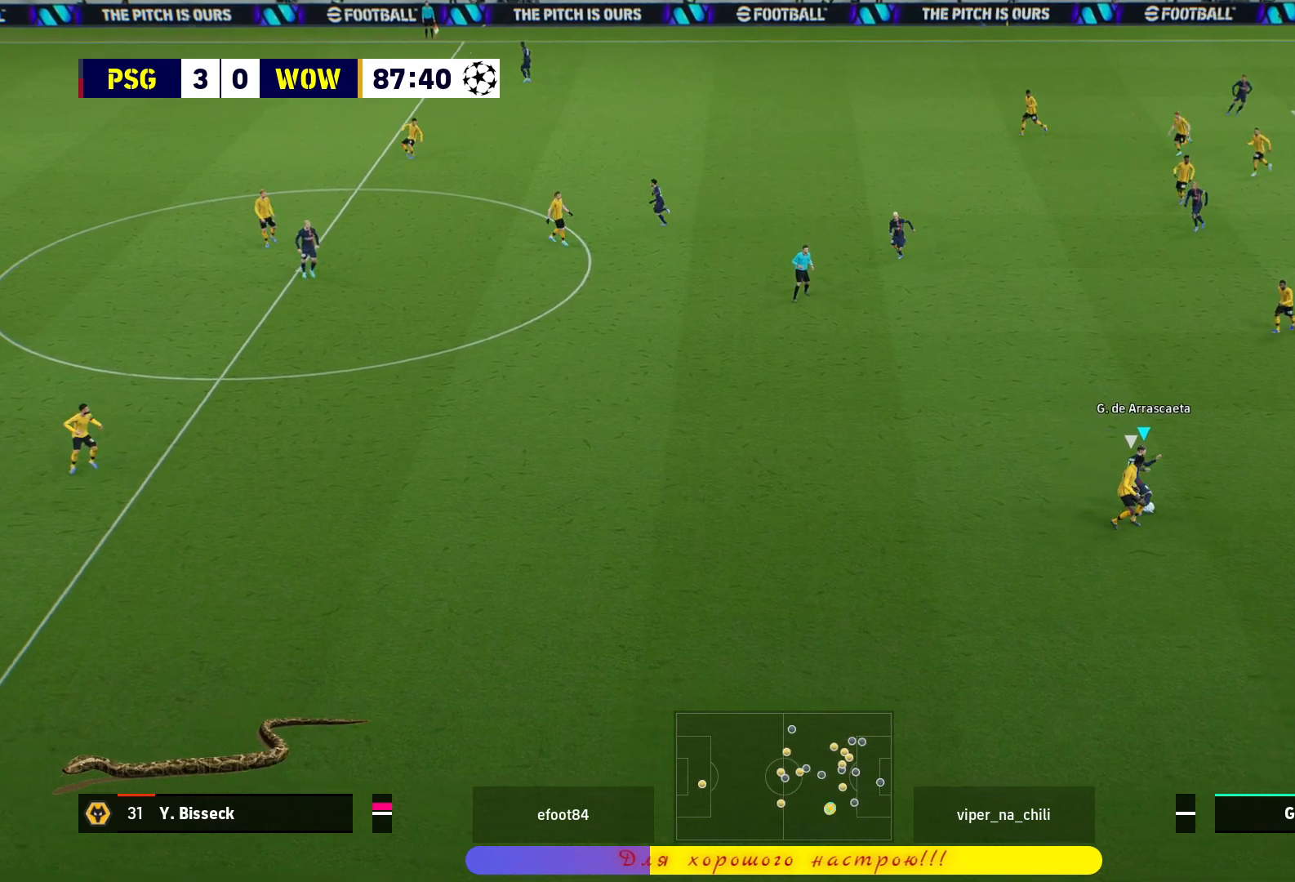
{"buttons": ["R1"], "left_stick": "left", "right_stick": "center", "events": [[150, "L3", "down"], [200, "L3", "up"], [367, "left_stick", "left"]]}
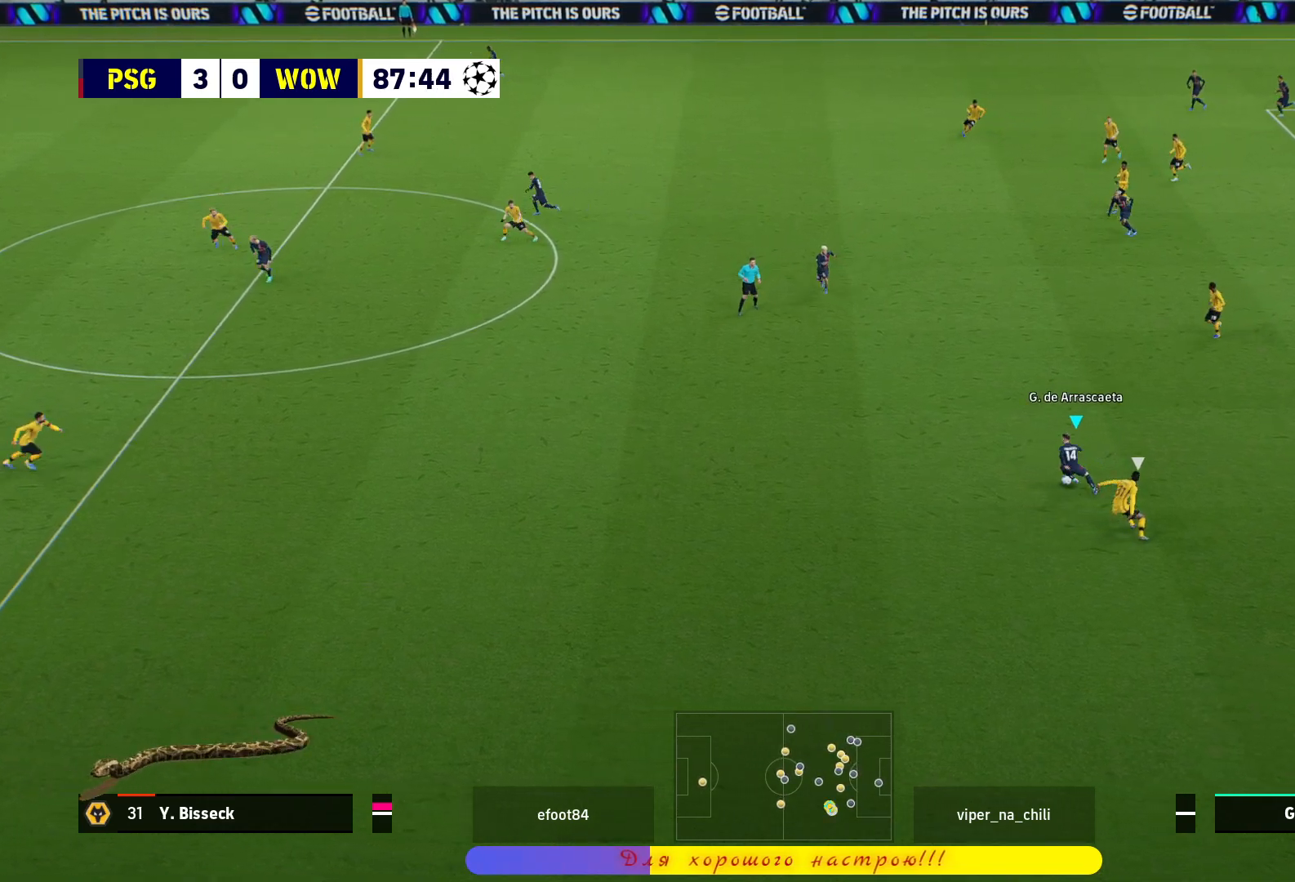
{"buttons": ["R1"], "left_stick": "left", "right_stick": "center", "events": []}
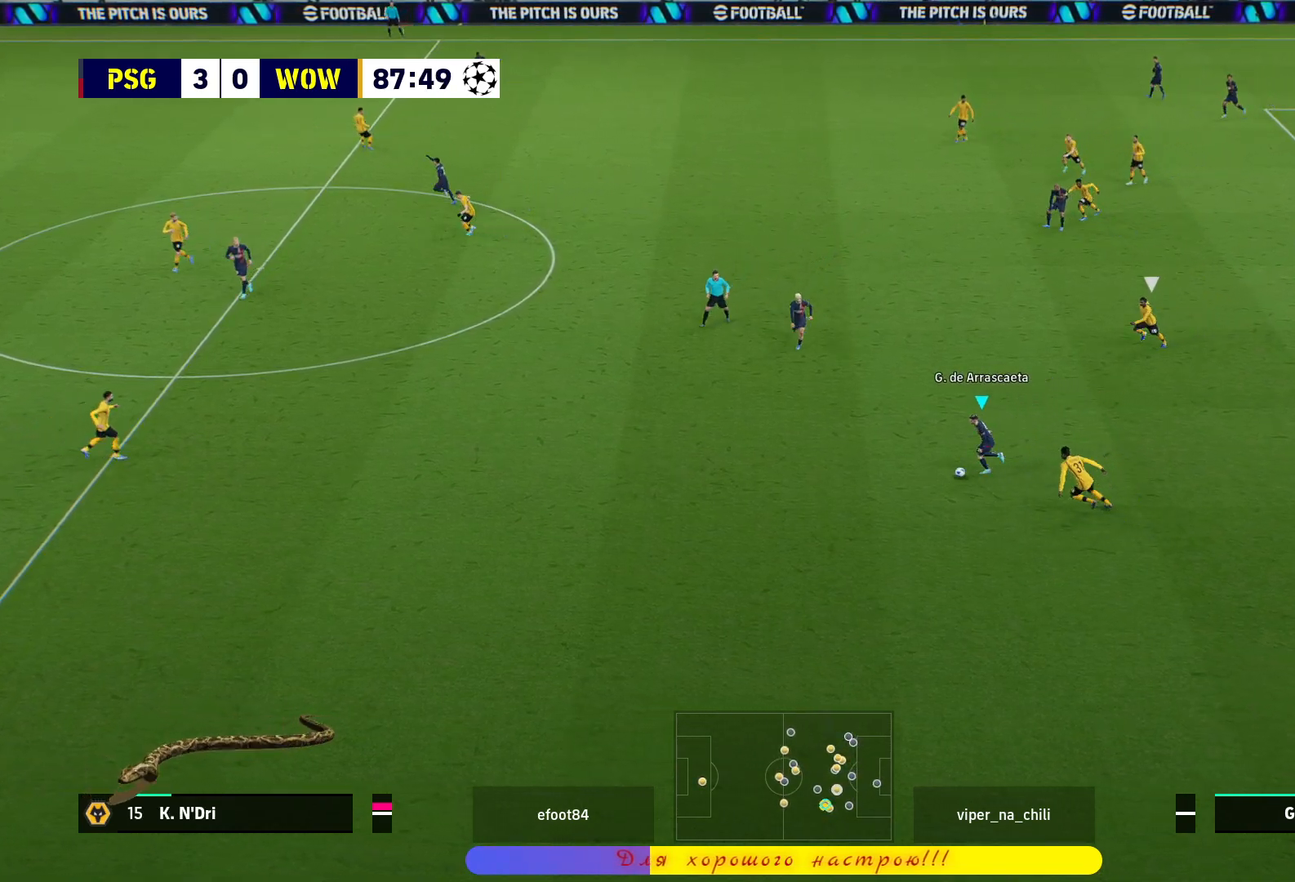
{"buttons": ["R1"], "left_stick": "left", "right_stick": "center", "events": []}
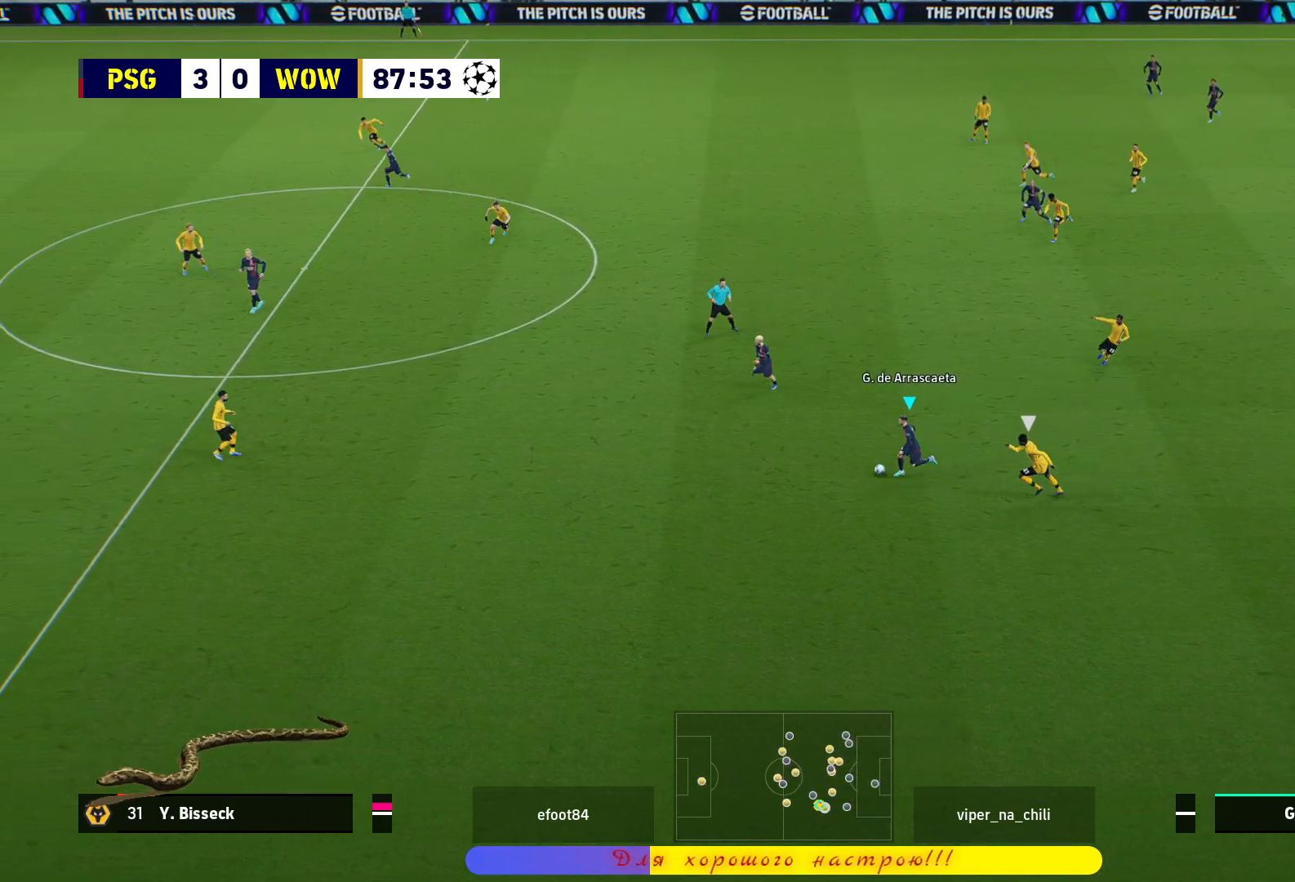
{"buttons": ["R1"], "left_stick": "left", "right_stick": "center", "events": []}
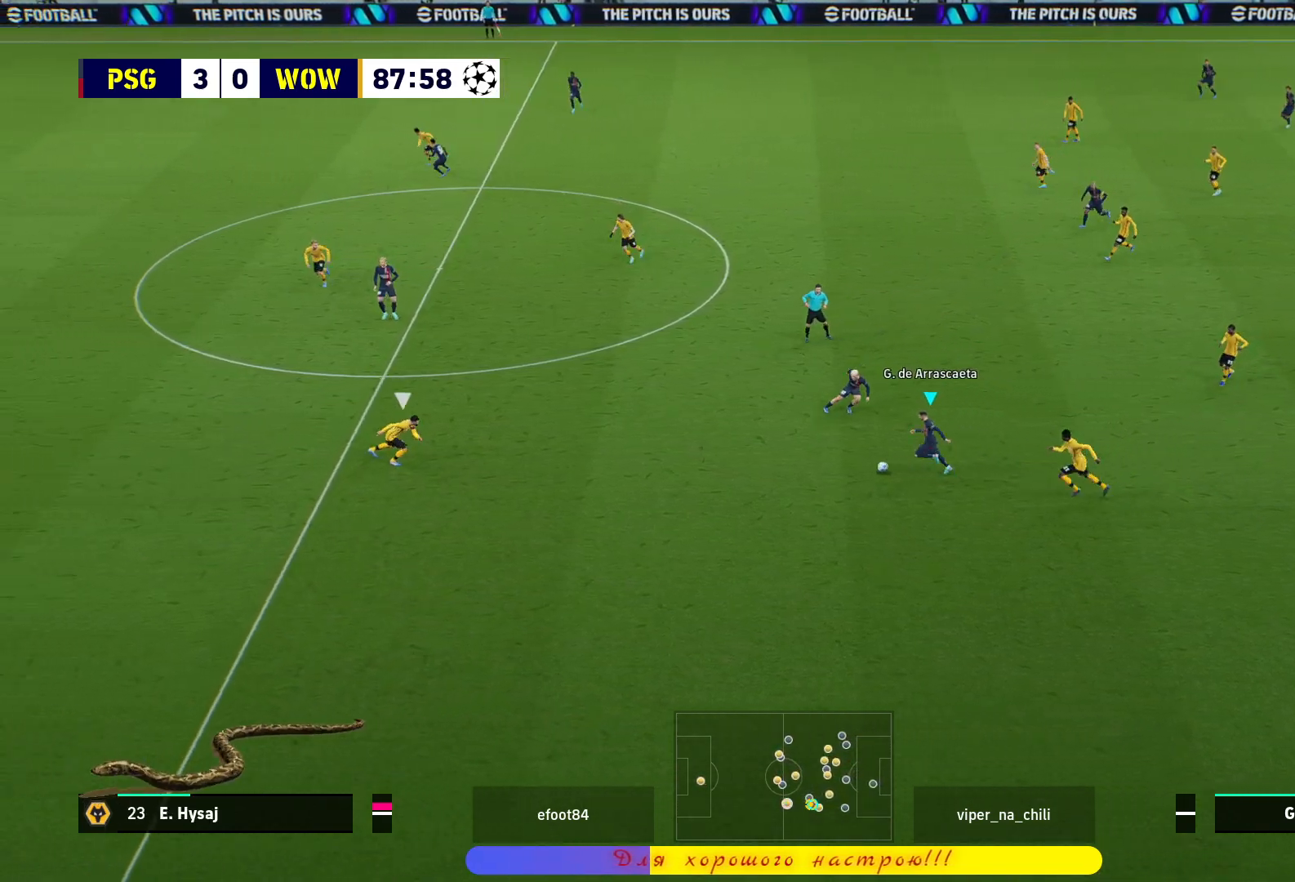
{"buttons": [], "left_stick": "center", "right_stick": "center", "events": [[50, "R1", "up"], [233, "left_stick", "up-left"], [250, "L1", "down"], [267, "CROSS", "down"], [300, "L3", "down"], [400, "CROSS", "up"], [433, "L3", "up"], [467, "L1", "up"], [500, "left_stick", "center"]]}
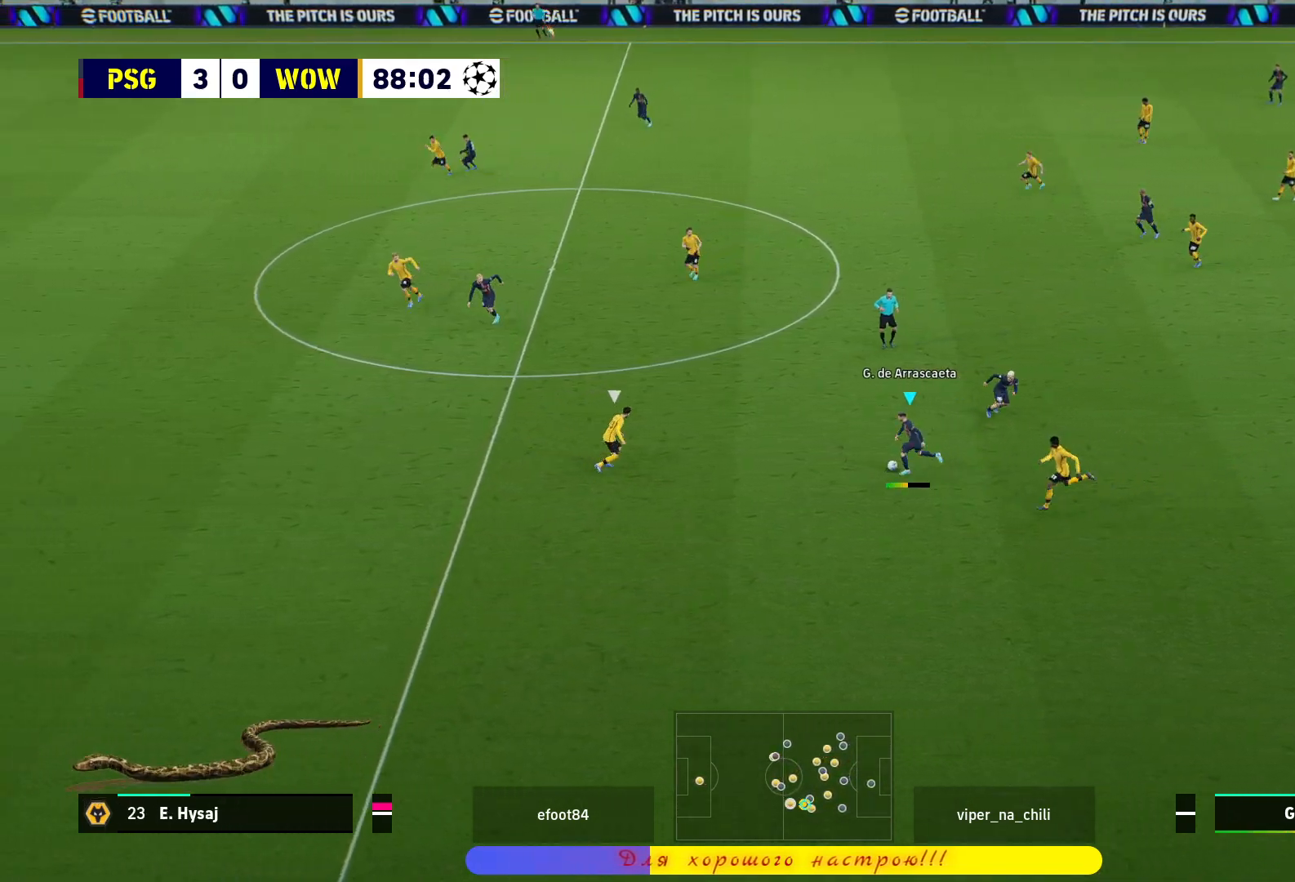
{"buttons": [], "left_stick": "center", "right_stick": "center", "events": []}
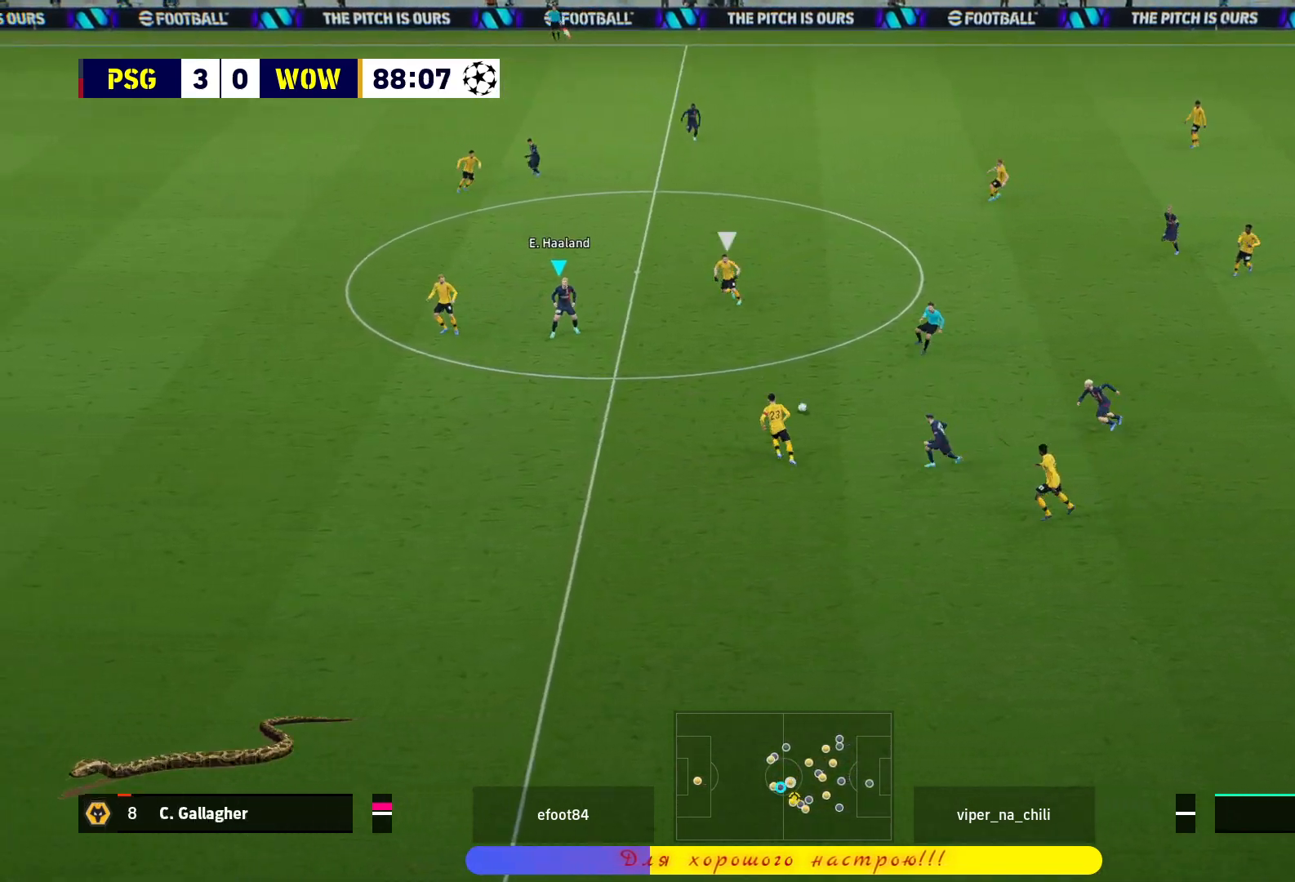
{"buttons": ["R1", "L3"], "left_stick": "down-left", "right_stick": "center", "events": [[17, "left_stick", "down"], [150, "TRIANGLE", "down"], [250, "L3", "down"], [250, "TRIANGLE", "up"], [317, "R1", "down"], [317, "left_stick", "down-left"]]}
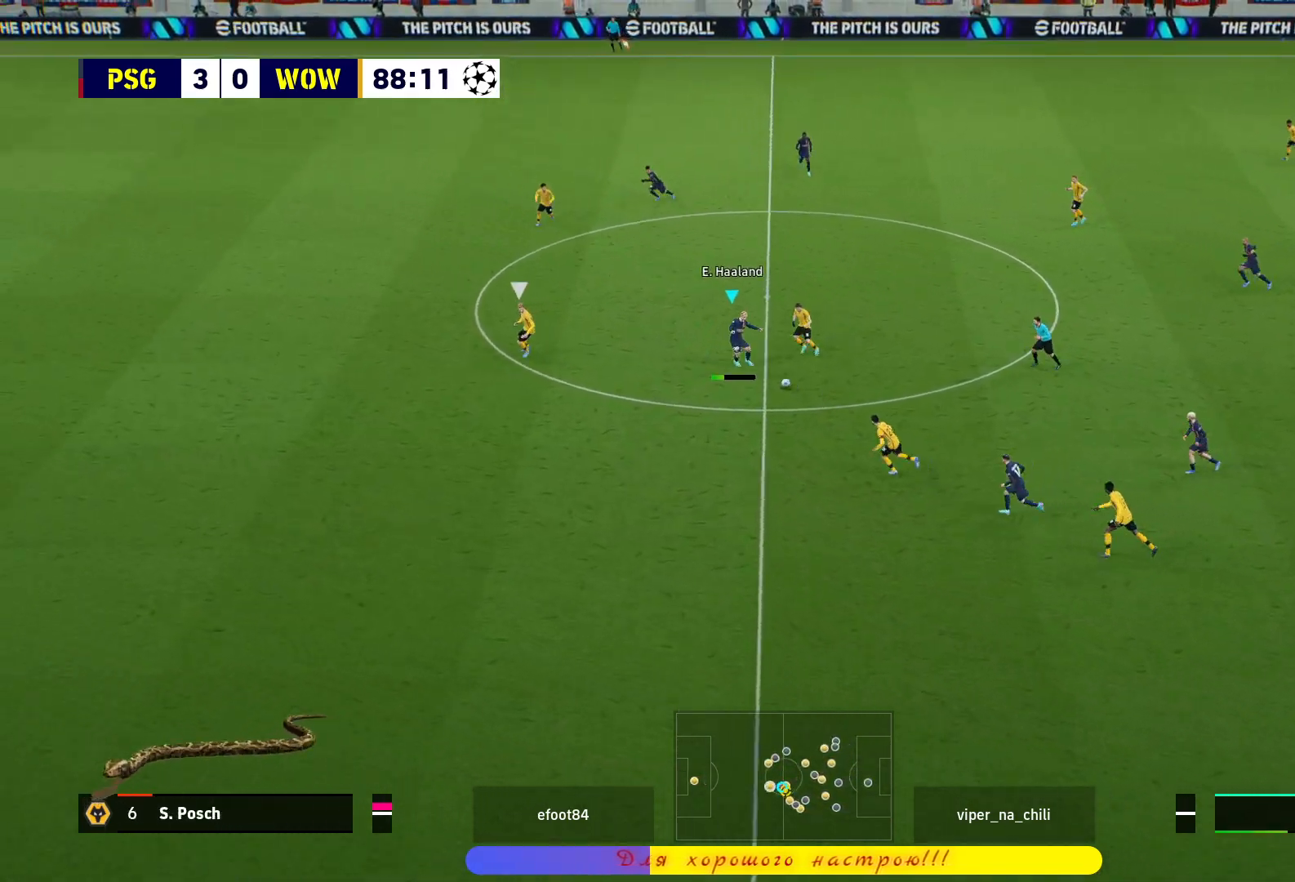
{"buttons": ["R1"], "left_stick": "left", "right_stick": "center", "events": [[200, "L3", "up"], [200, "left_stick", "left"]]}
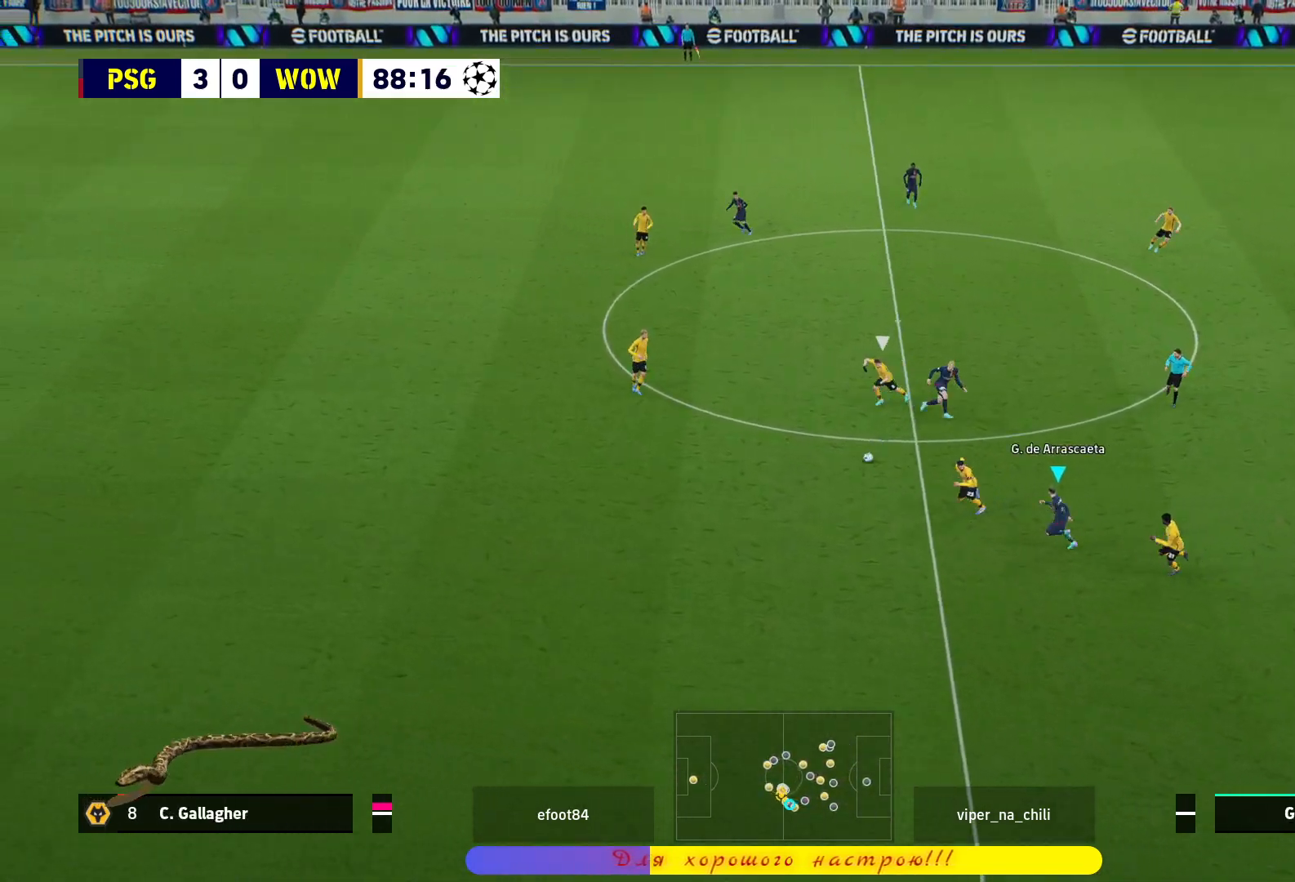
{"buttons": ["R1"], "left_stick": "left", "right_stick": "center", "events": []}
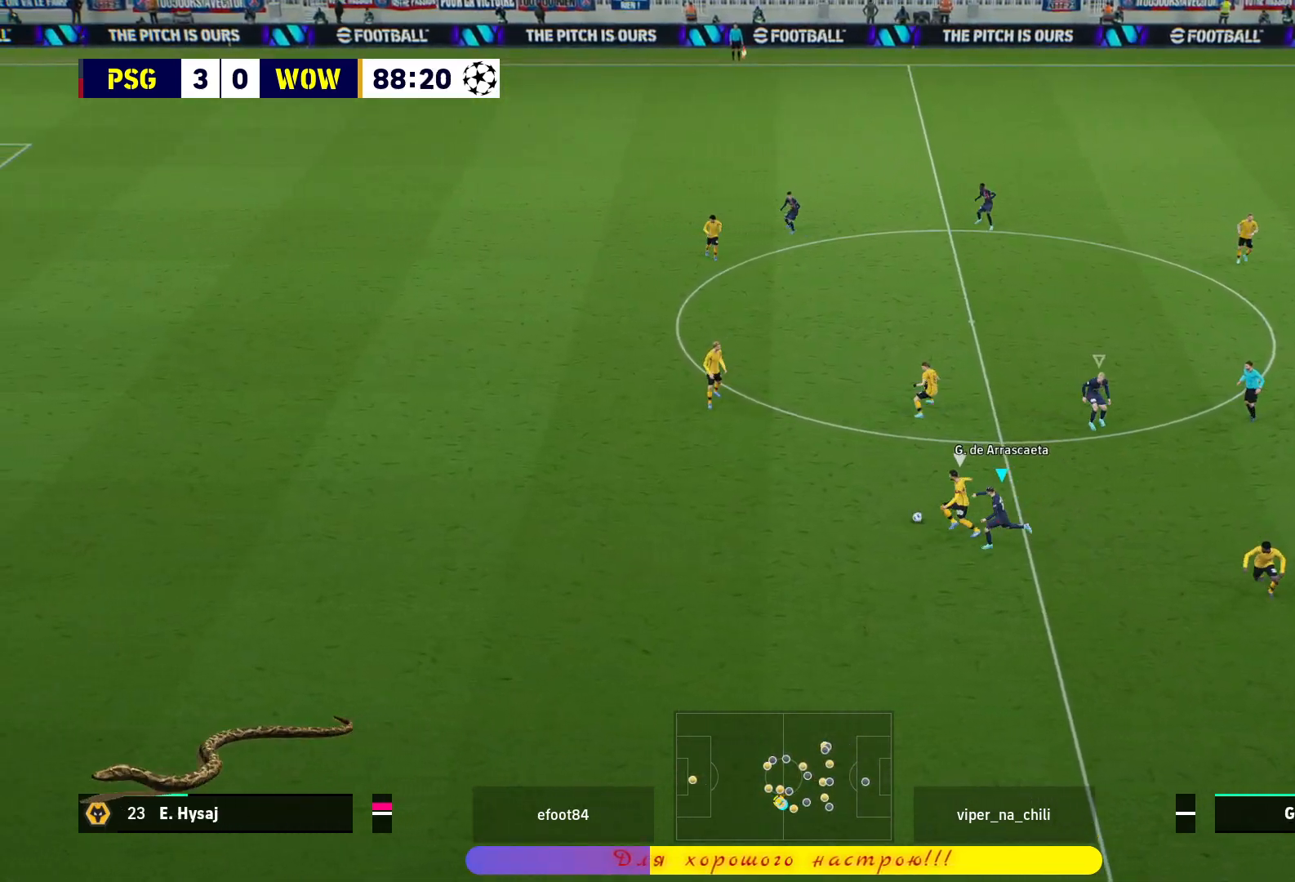
{"buttons": ["L1", "R1"], "left_stick": "up-left", "right_stick": "center", "events": [[350, "left_stick", "up-left"], [483, "L1", "down"]]}
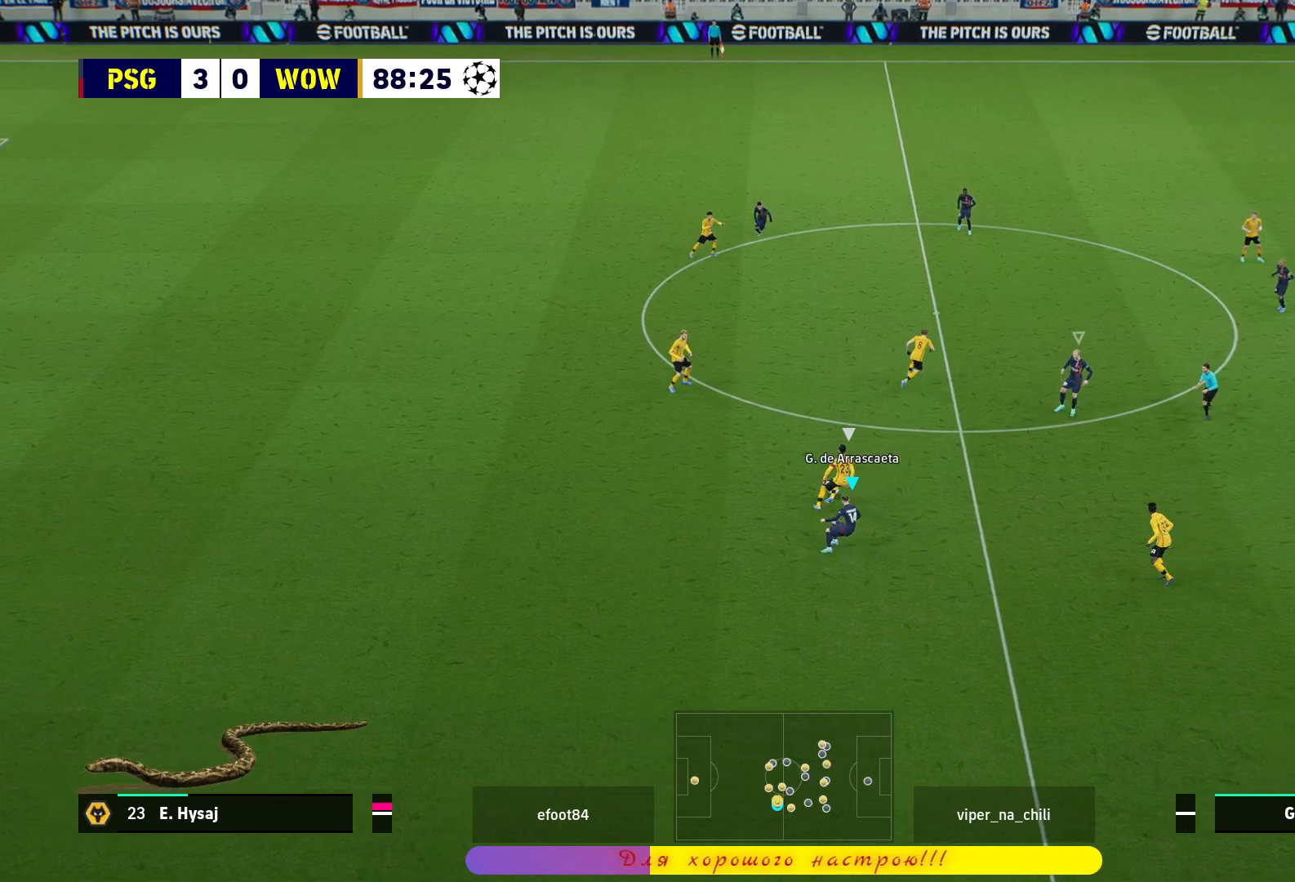
{"buttons": ["L2", "R1", "L3"], "left_stick": "down-left", "right_stick": "center", "events": [[17, "L3", "down"], [83, "L1", "up"], [83, "left_stick", "down"], [100, "L3", "up"], [267, "L3", "down"], [283, "left_stick", "down-left"], [300, "L2", "down"]]}
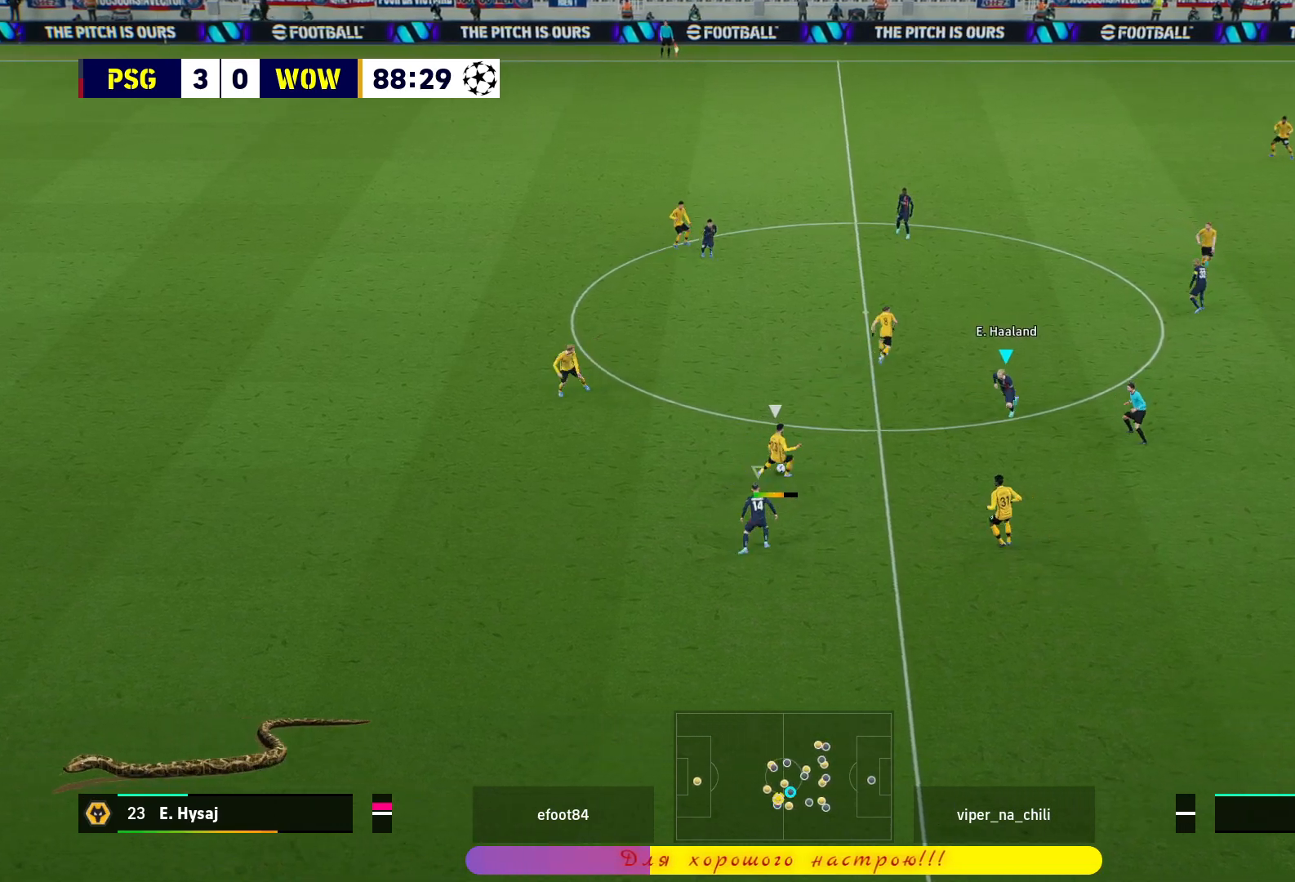
{"buttons": ["L2", "R1", "L3"], "left_stick": "down-left", "right_stick": "center", "events": []}
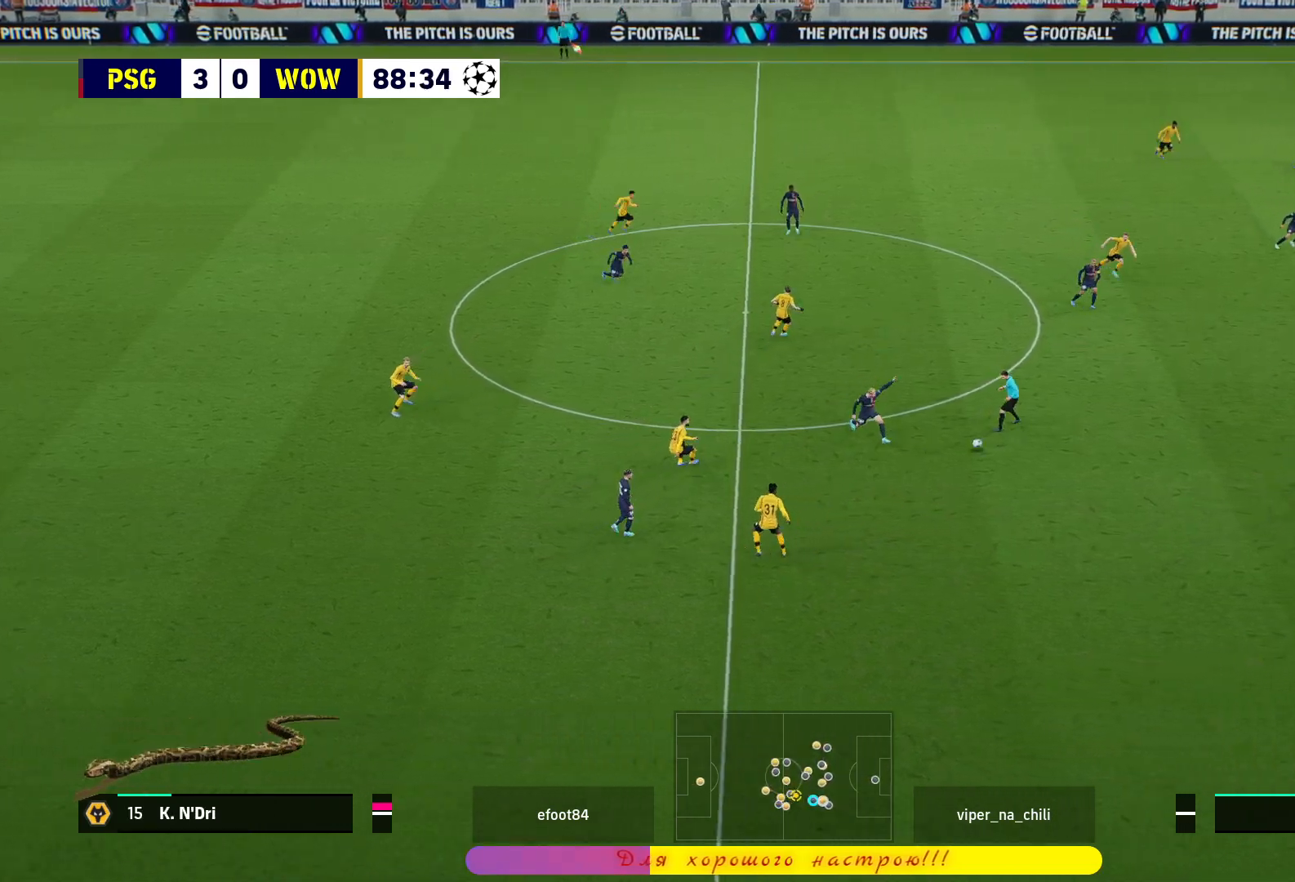
{"buttons": ["R1"], "left_stick": "up-left", "right_stick": "center", "events": [[33, "L3", "up"], [67, "L2", "up"], [117, "left_stick", "up-left"]]}